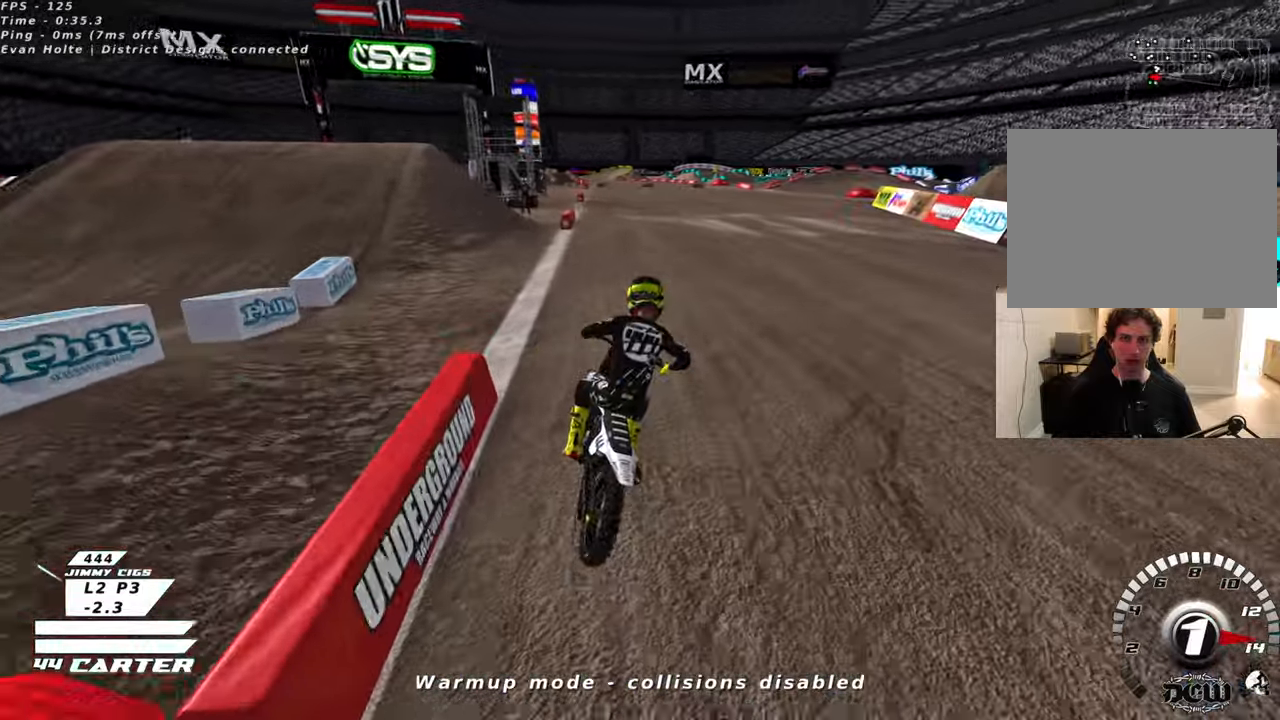
Gameplay with a controller (Xbox layout); each line is a JSON object with the inputs held at the frame after it. "events" lists button and stick changes between this image and that frame as [ms after this image, input, new state], when the widget could be followed in between.
{"buttons": ["R2"], "left_stick": "center", "right_stick": "left", "events": [[383, "R3", "up"], [500, "left_stick", "center"]]}
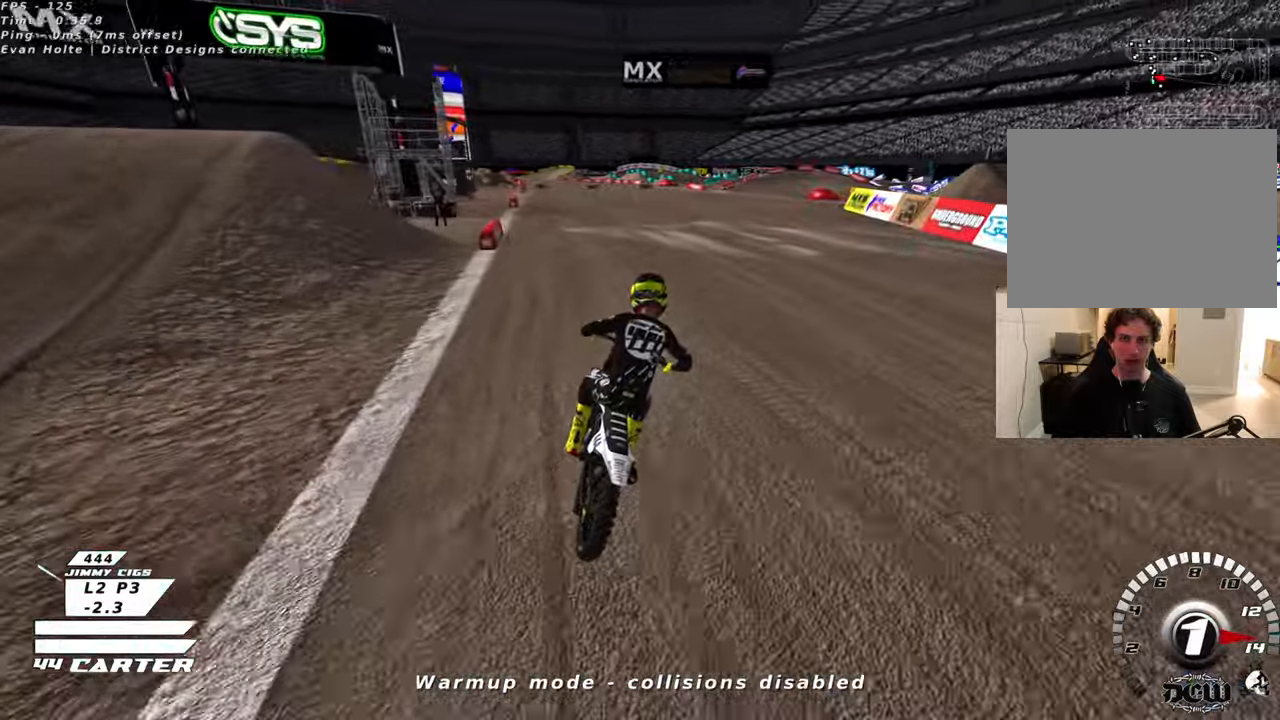
{"buttons": ["R2"], "left_stick": "right", "right_stick": "center", "events": [[66, "left_stick", "down"], [100, "right_stick", "center"], [233, "A", "down"], [250, "left_stick", "center"], [350, "A", "up"], [433, "left_stick", "right"]]}
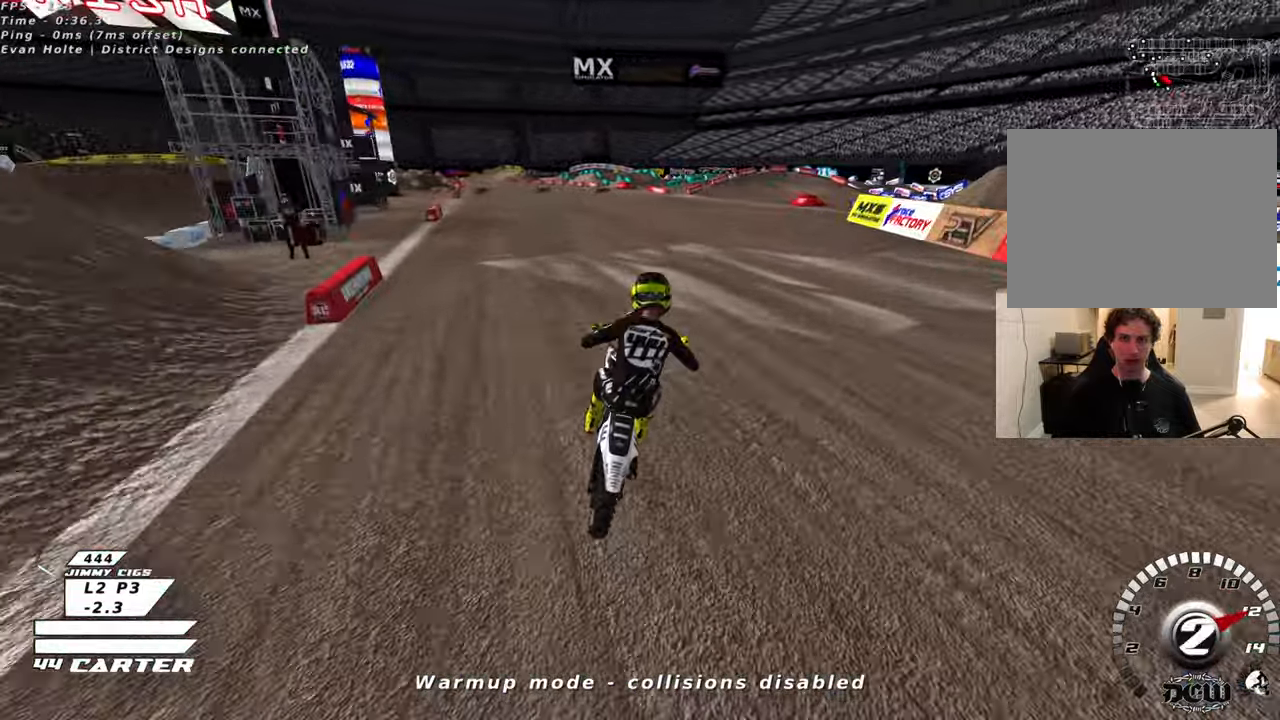
{"buttons": ["R2"], "left_stick": "up", "right_stick": "center", "events": [[150, "left_stick", "up-right"], [250, "R2", "up"], [266, "left_stick", "up"], [350, "R2", "down"]]}
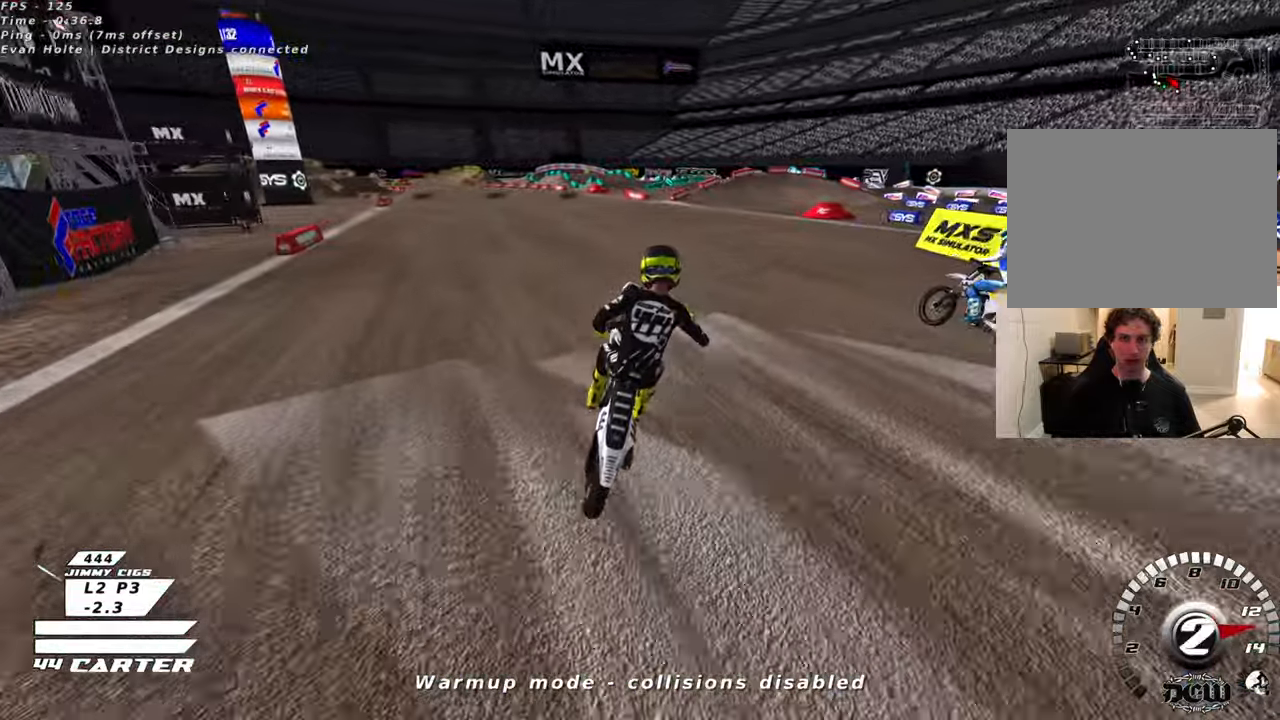
{"buttons": ["A", "R2"], "left_stick": "up", "right_stick": "center", "events": [[200, "R2", "up"], [283, "R2", "down"], [416, "A", "down"]]}
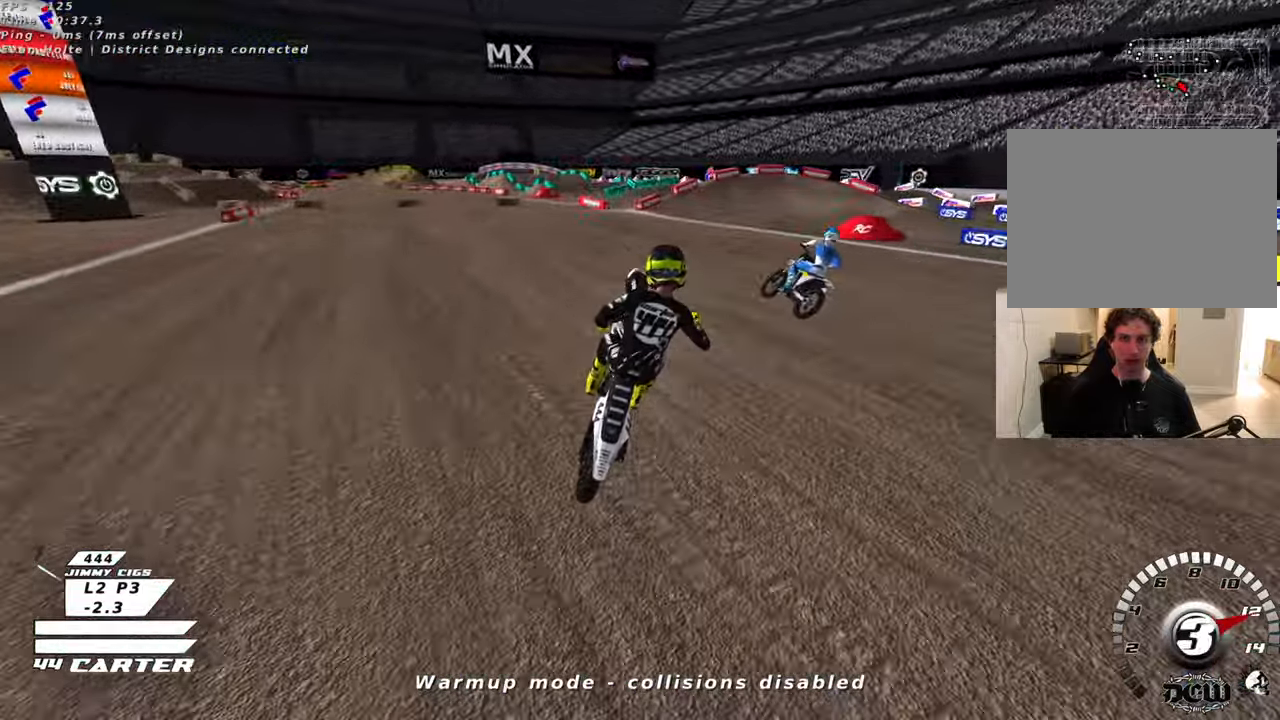
{"buttons": ["R2"], "left_stick": "up", "right_stick": "center", "events": [[16, "A", "up"], [33, "R2", "up"], [150, "R2", "down"], [250, "R2", "up"], [350, "R2", "down"]]}
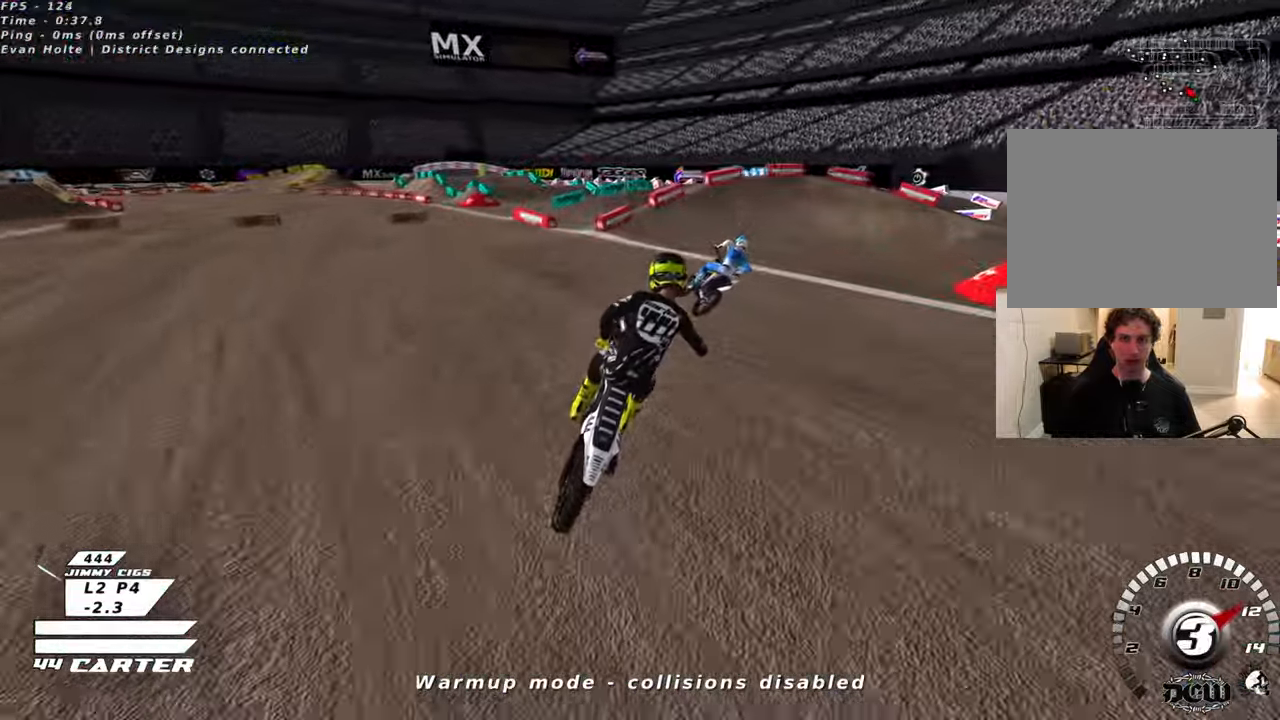
{"buttons": ["L2", "R2"], "left_stick": "down-right", "right_stick": "center", "events": [[200, "R2", "up"], [200, "left_stick", "center"], [233, "X", "down"], [283, "L2", "down"], [283, "left_stick", "down"], [300, "X", "up"], [333, "R2", "down"], [433, "X", "down"], [450, "left_stick", "down-right"], [466, "X", "up"]]}
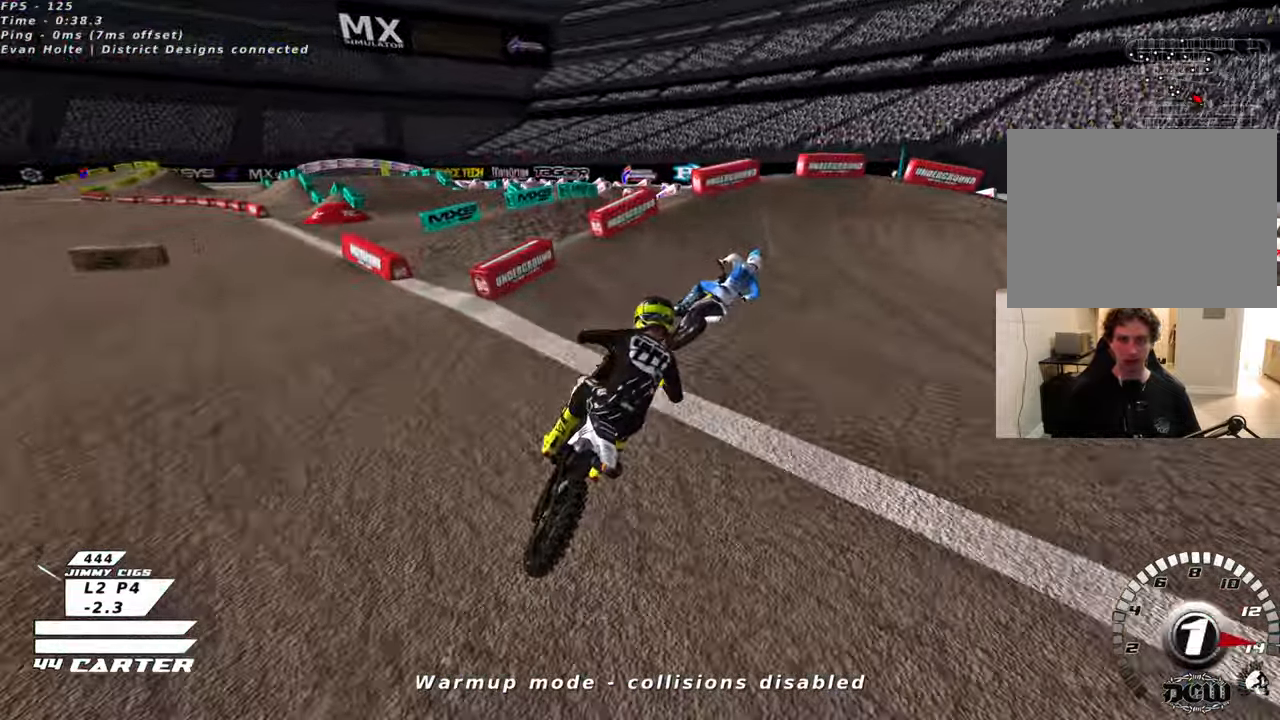
{"buttons": [], "left_stick": "right", "right_stick": "center"}
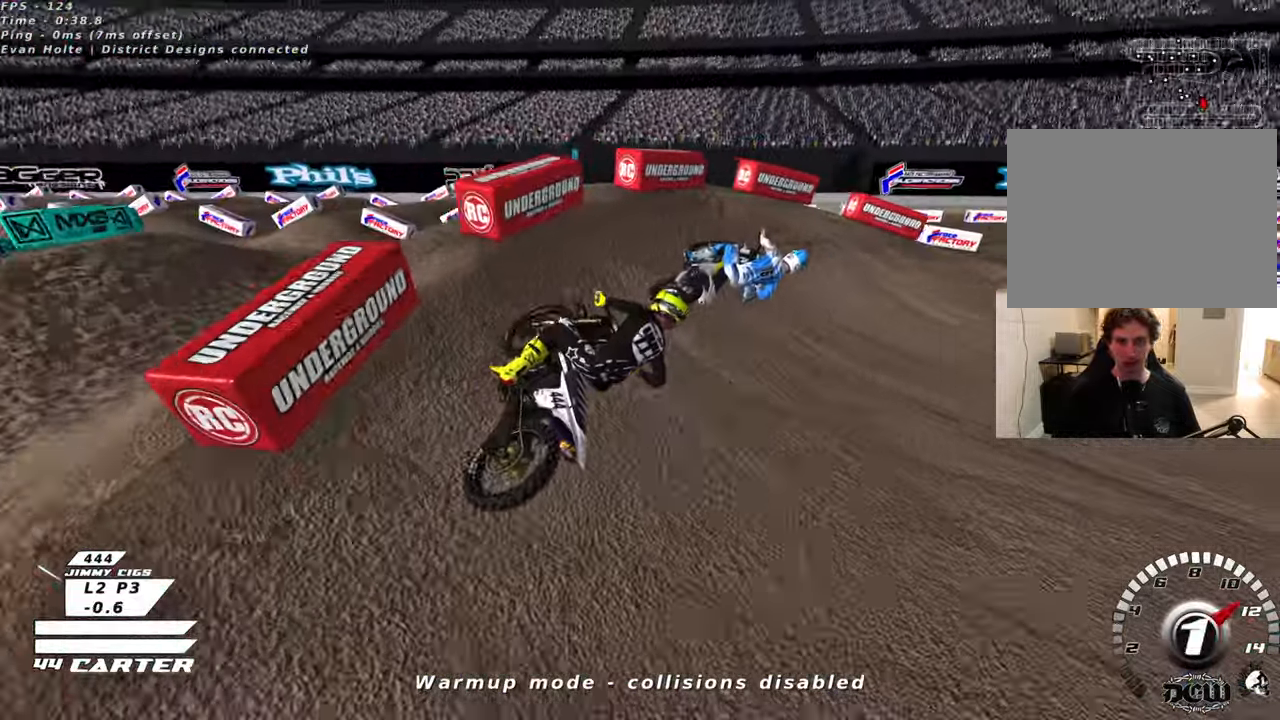
{"buttons": ["R2", "R3"], "left_stick": "center", "right_stick": "left", "events": [[66, "L2", "down"], [166, "R3", "down"], [166, "right_stick", "left"], [200, "R2", "down"], [333, "left_stick", "center"], [383, "L2", "up"]]}
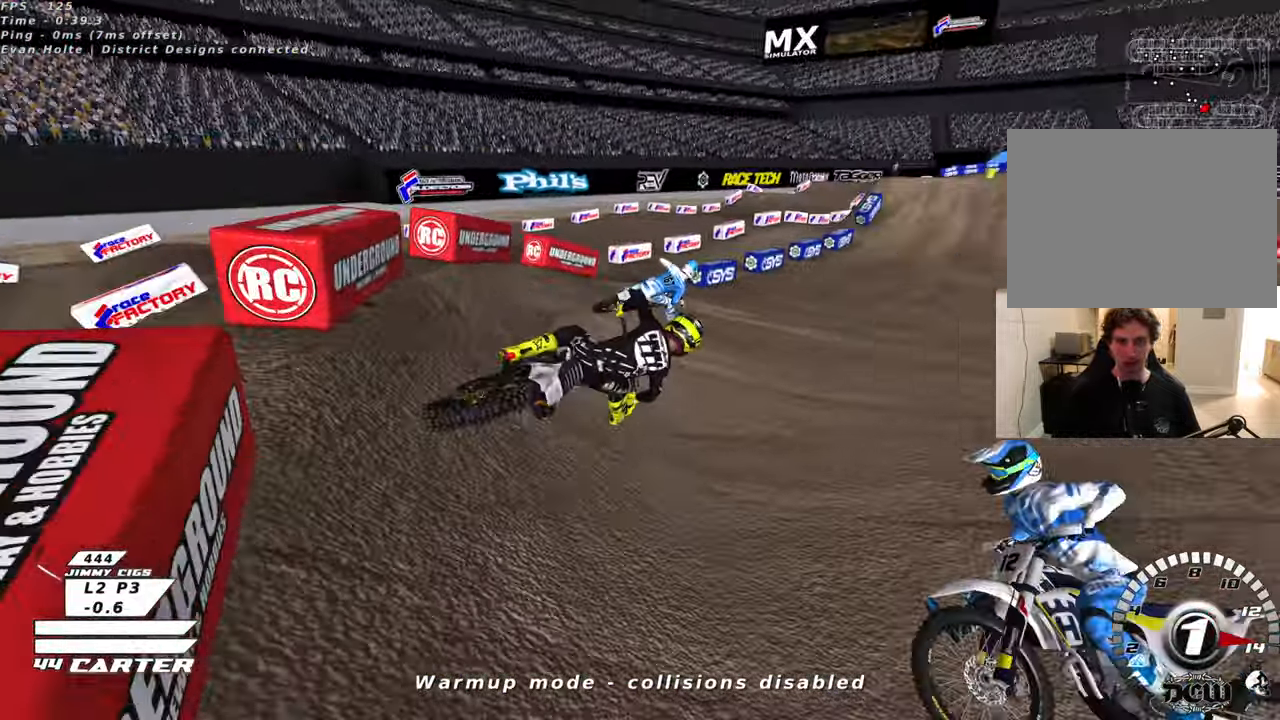
{"buttons": ["R2"], "left_stick": "up-left", "right_stick": "down-left", "events": [[33, "left_stick", "up-left"], [33, "right_stick", "down-left"], [466, "R3", "up"]]}
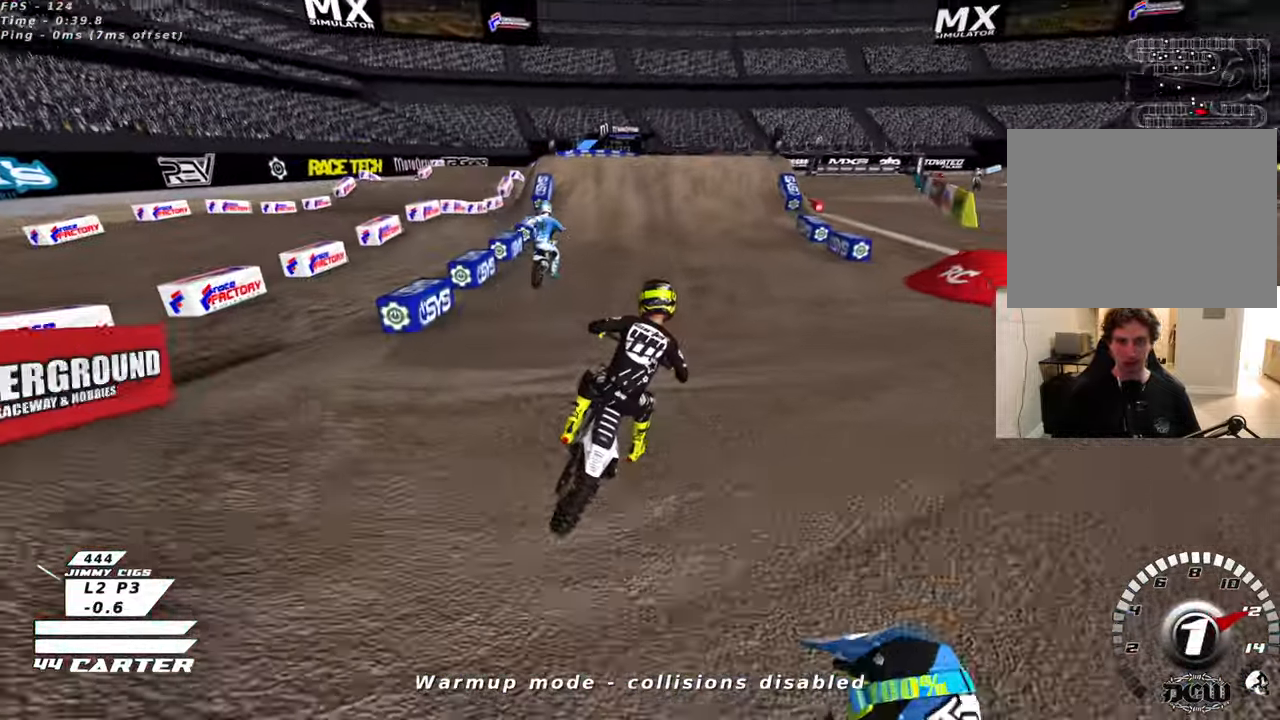
{"buttons": ["A", "R2"], "left_stick": "up-left", "right_stick": "center", "events": [[100, "right_stick", "center"], [233, "A", "down"], [366, "A", "up"], [500, "A", "down"]]}
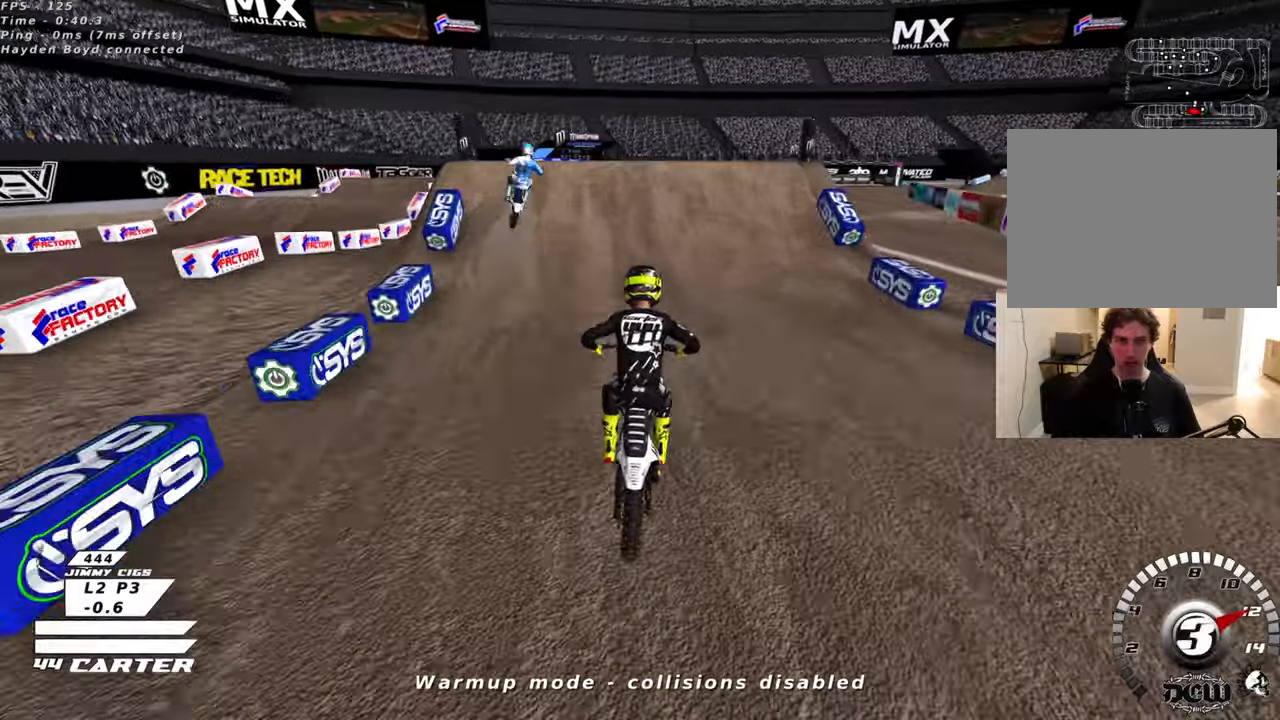
{"buttons": [], "left_stick": "left", "right_stick": "center", "events": [[50, "left_stick", "center"], [150, "A", "up"], [316, "left_stick", "up"], [350, "A", "down"], [366, "left_stick", "up-left"], [416, "A", "up"], [416, "R2", "up"], [466, "left_stick", "left"]]}
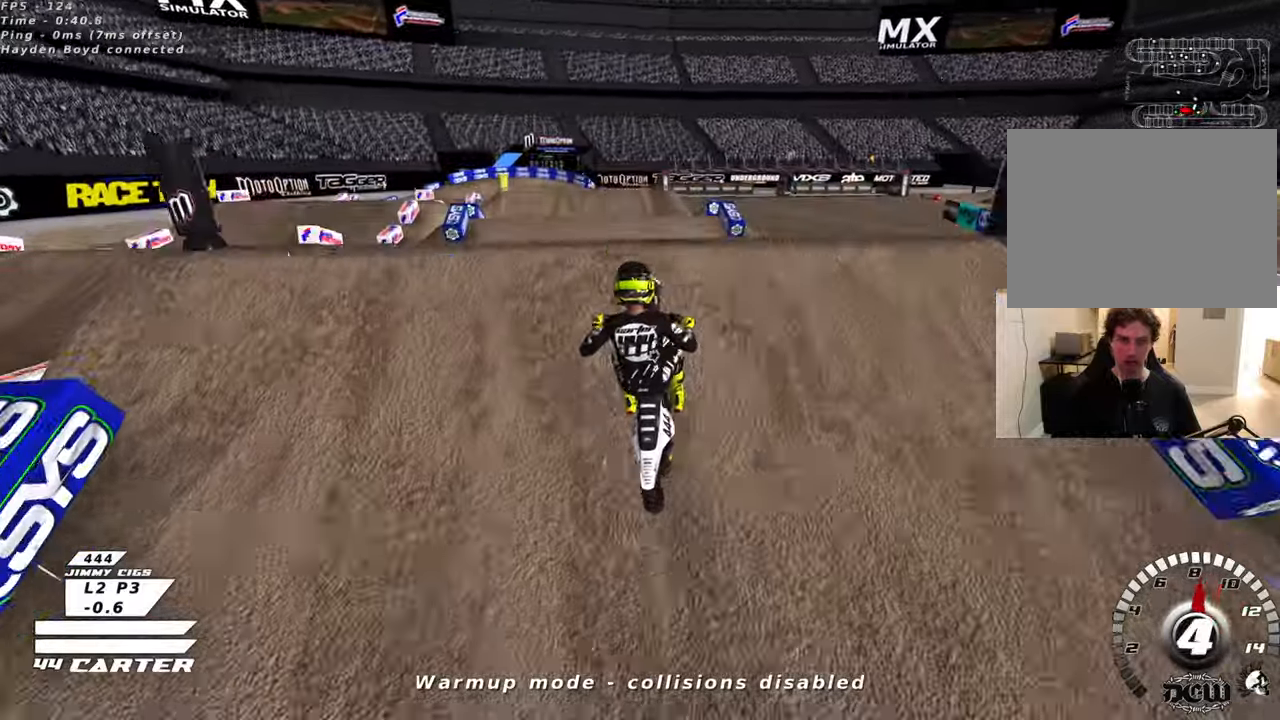
{"buttons": ["A", "L2", "R2"], "left_stick": "down-left", "right_stick": "center", "events": [[50, "R2", "down"], [116, "A", "down"], [150, "A", "up"], [166, "R2", "up"], [166, "left_stick", "down-right"], [316, "R2", "down"], [383, "left_stick", "down-left"], [400, "A", "down"], [416, "L2", "down"]]}
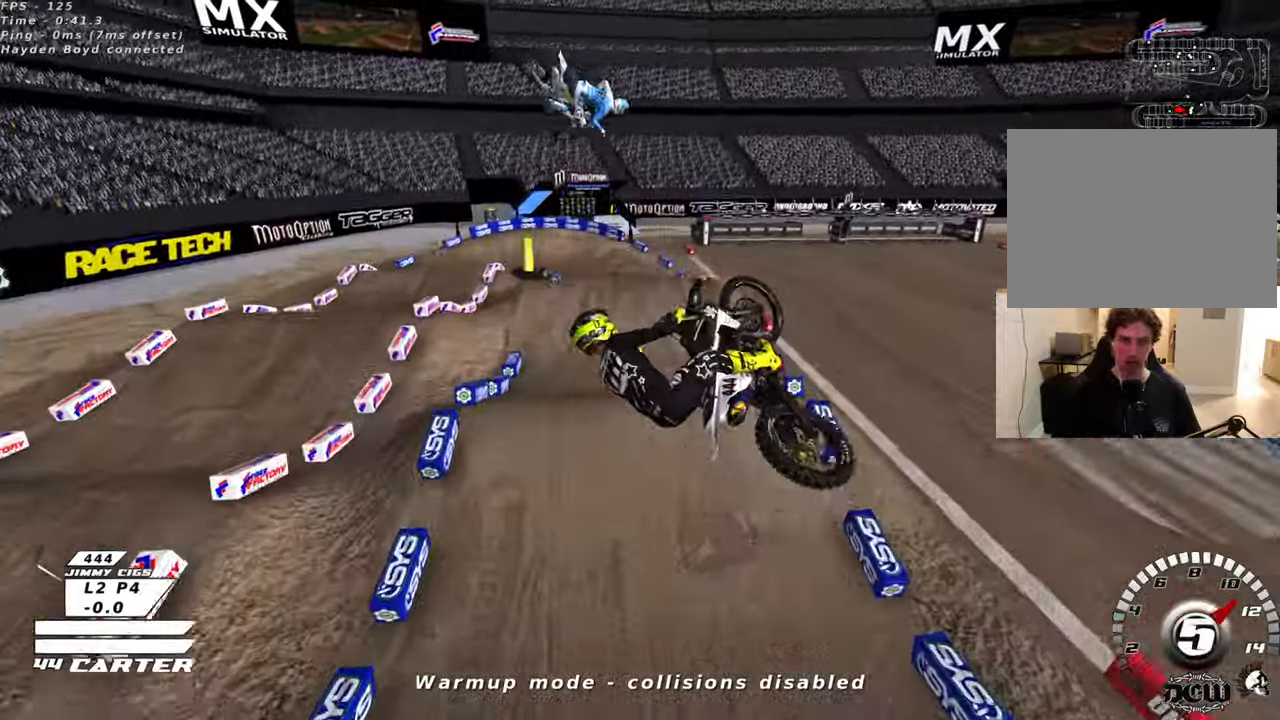
{"buttons": ["R2"], "left_stick": "center", "right_stick": "center", "events": [[16, "L2", "up"], [133, "left_stick", "down-right"], [233, "left_stick", "right"], [250, "A", "up"], [350, "A", "down"], [383, "left_stick", "center"], [500, "A", "up"]]}
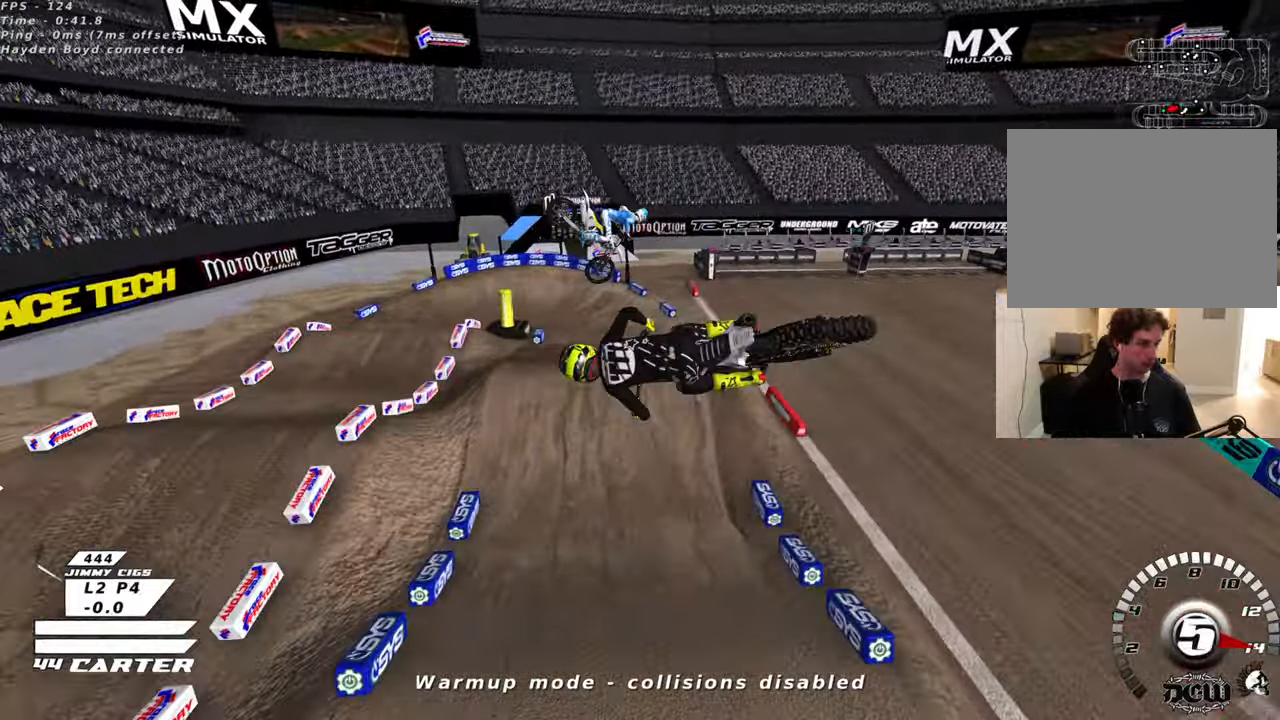
{"buttons": ["R2"], "left_stick": "up-left", "right_stick": "center", "events": [[83, "A", "down"], [216, "A", "up"], [233, "left_stick", "up"], [283, "left_stick", "up-left"], [300, "A", "down"], [300, "L2", "down"], [383, "L2", "up"], [483, "A", "up"]]}
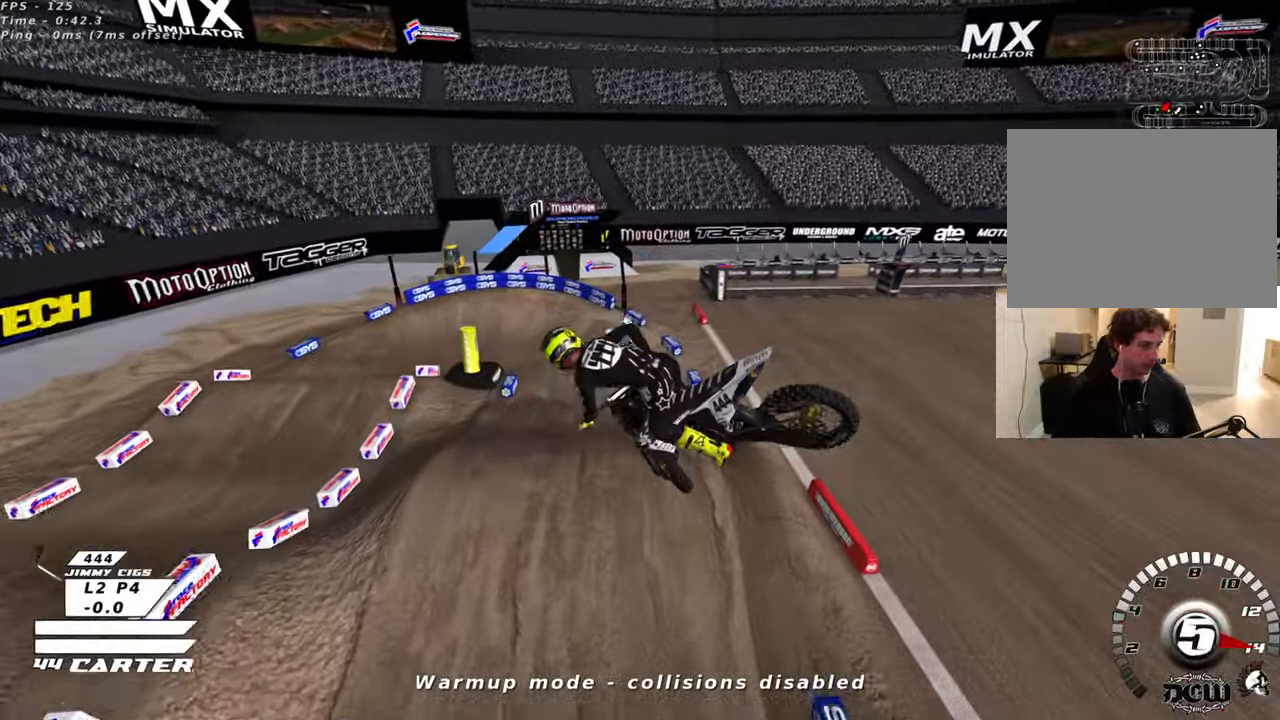
{"buttons": ["X", "R2"], "left_stick": "left", "right_stick": "center", "events": [[16, "A", "down"], [16, "L1", "down"], [116, "L1", "up"], [116, "left_stick", "center"], [150, "A", "up"], [283, "L1", "down"], [400, "L1", "up"], [500, "X", "down"], [500, "left_stick", "left"]]}
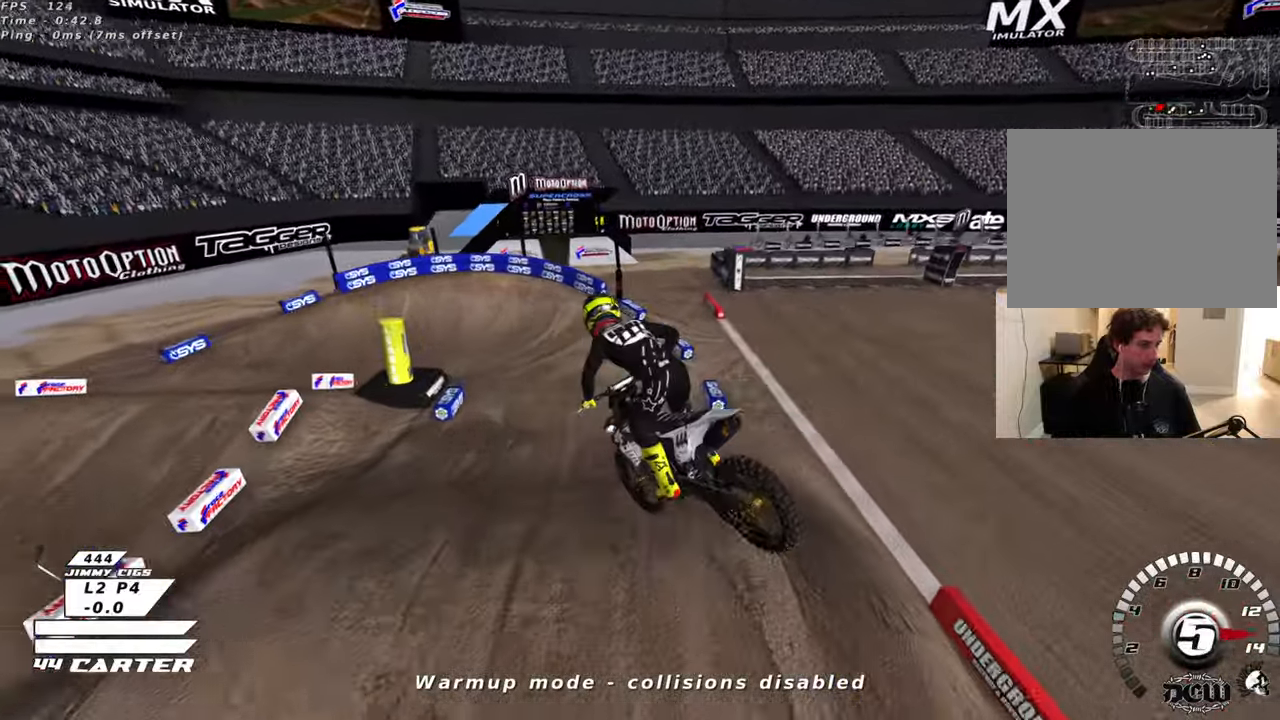
{"buttons": ["R2"], "left_stick": "right", "right_stick": "center", "events": [[66, "left_stick", "up-left"], [100, "X", "up"], [183, "X", "down"], [283, "X", "up"], [350, "left_stick", "center"], [483, "left_stick", "right"]]}
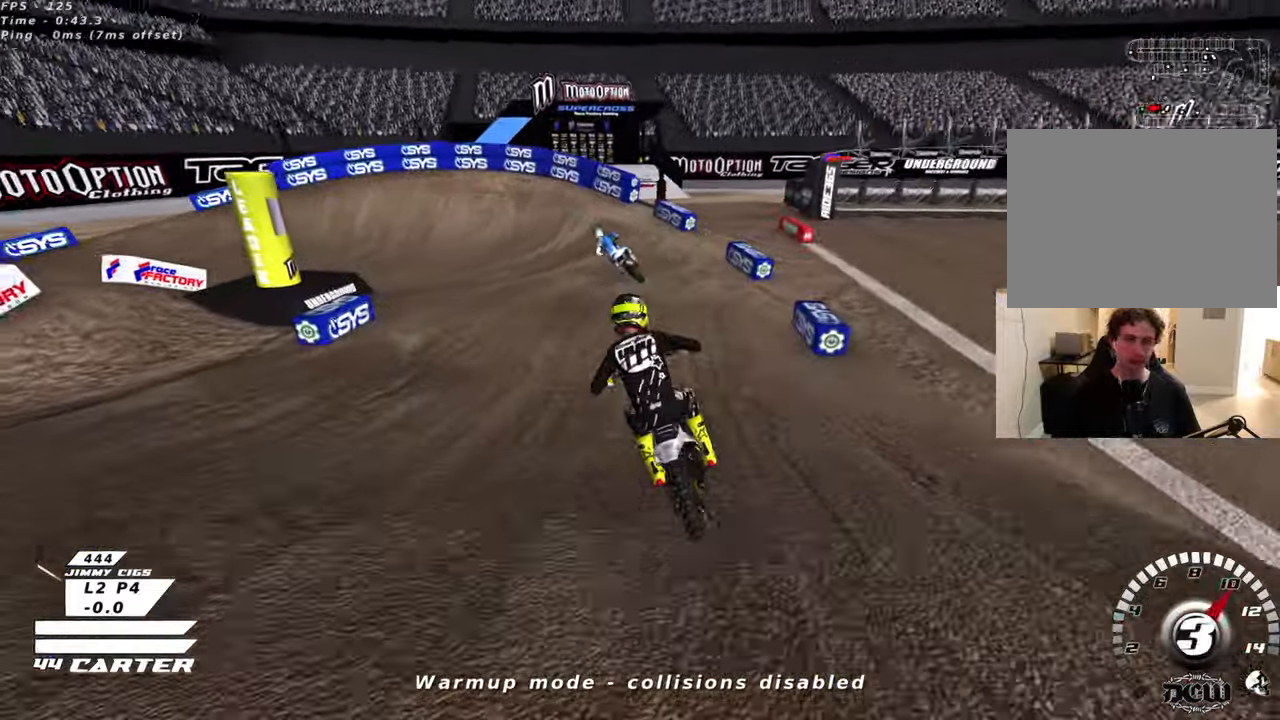
{"buttons": ["X", "L2", "R2"], "left_stick": "left", "right_stick": "center", "events": [[50, "left_stick", "center"], [200, "left_stick", "left"], [250, "X", "down"], [350, "X", "up"], [400, "L2", "down"], [450, "X", "down"]]}
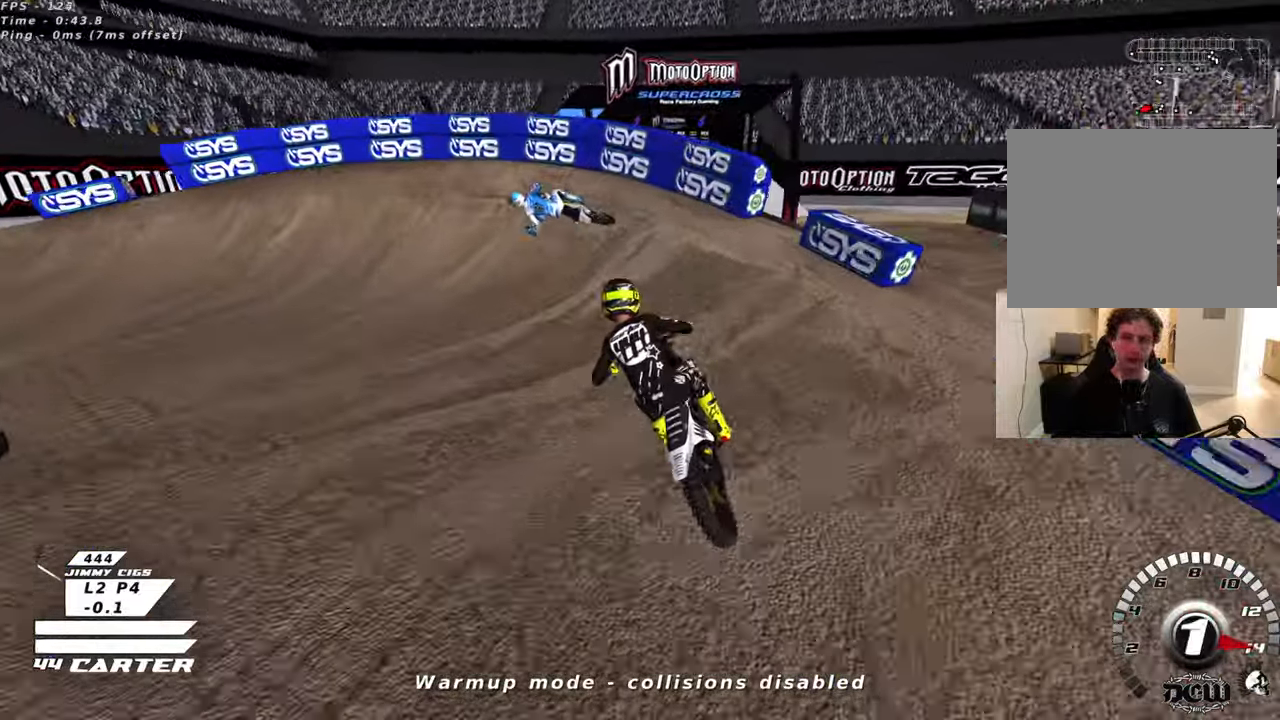
{"buttons": ["R3"], "left_stick": "left", "right_stick": "down-left", "events": [[16, "R2", "up"], [16, "X", "up"], [250, "R2", "down"], [283, "L2", "up"], [283, "R3", "down"], [350, "R2", "up"], [416, "right_stick", "down-left"]]}
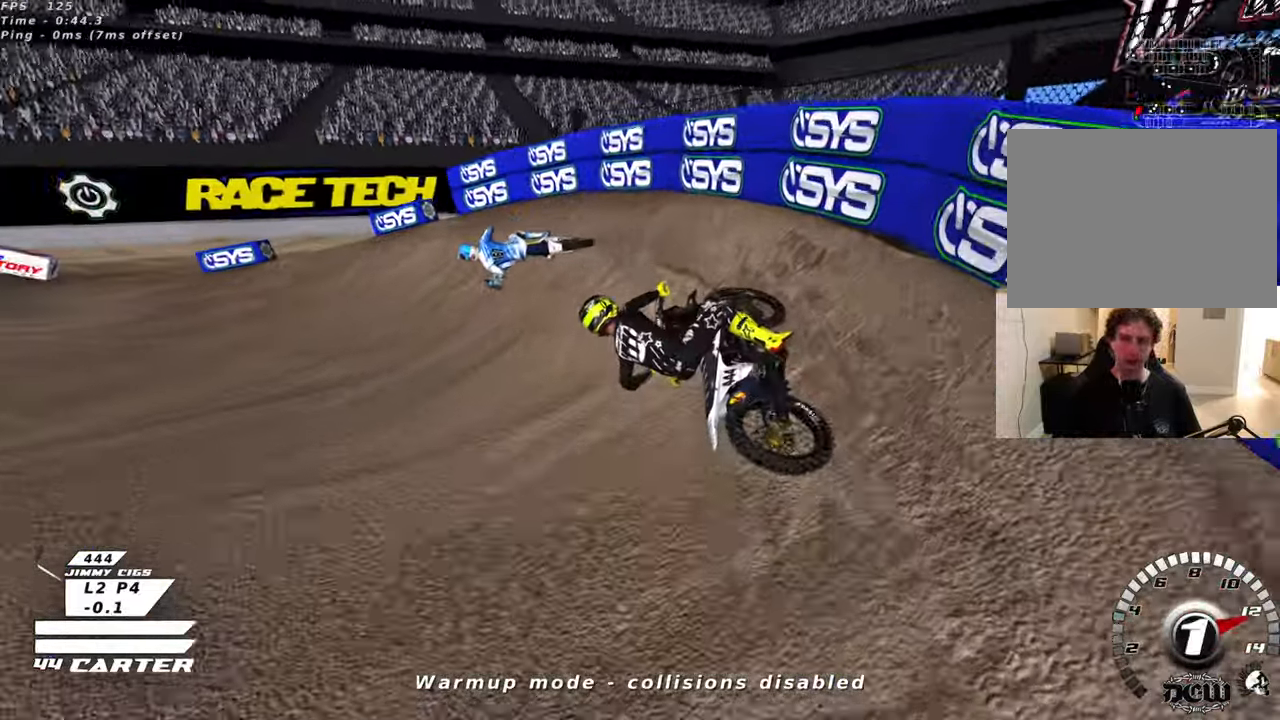
{"buttons": ["R2", "R3"], "left_stick": "center", "right_stick": "down-left", "events": [[66, "L2", "down"], [133, "R2", "down"], [150, "L2", "up"], [150, "left_stick", "up-left"], [416, "left_stick", "center"]]}
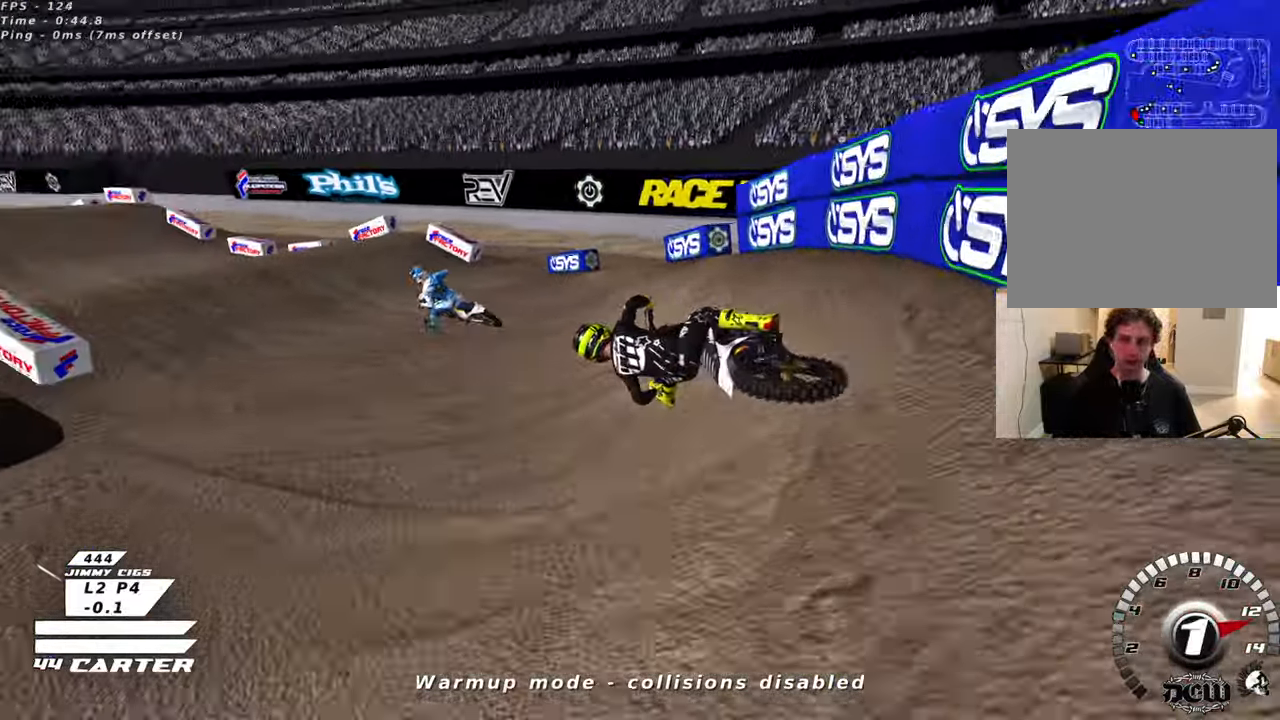
{"buttons": ["A", "R2"], "left_stick": "up-right", "right_stick": "center", "events": [[33, "R3", "up"], [66, "right_stick", "center"], [133, "left_stick", "right"], [200, "A", "down"], [283, "left_stick", "center"], [333, "A", "up"], [433, "A", "down"], [483, "left_stick", "up-right"]]}
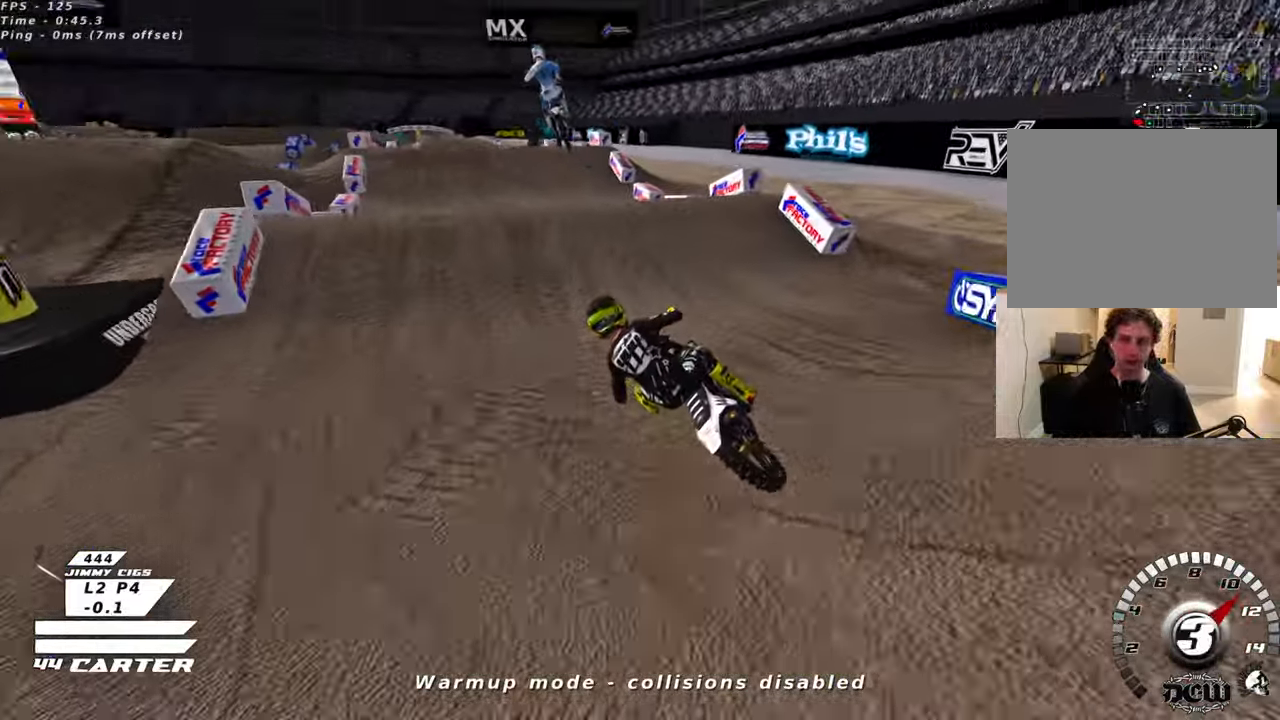
{"buttons": [], "left_stick": "up-left", "right_stick": "center", "events": [[66, "A", "up"], [200, "left_stick", "down-right"], [283, "A", "down"], [283, "left_stick", "left"], [333, "left_stick", "up-left"], [383, "A", "up"], [383, "R2", "up"]]}
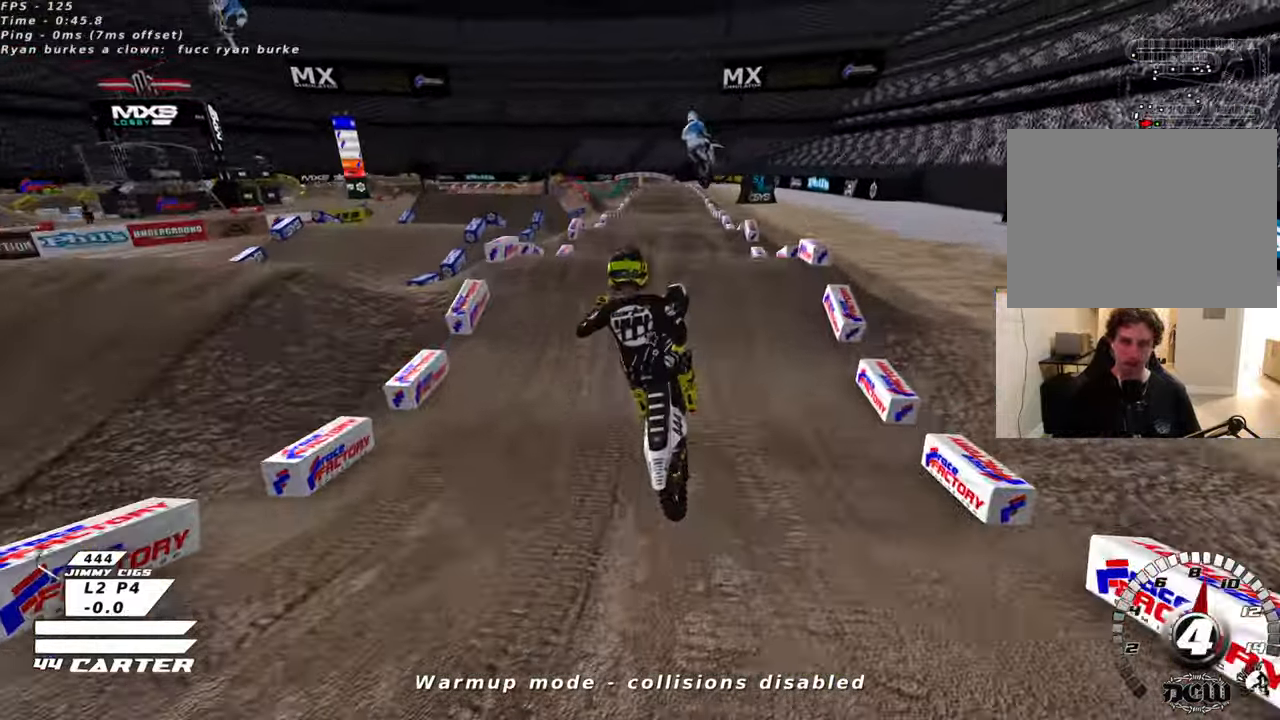
{"buttons": ["L1", "R2", "R3"], "left_stick": "down", "right_stick": "down-left", "events": [[83, "right_stick", "down-left"], [150, "R3", "down"], [200, "L1", "down"], [300, "left_stick", "down-left"], [450, "R2", "down"], [500, "left_stick", "down"]]}
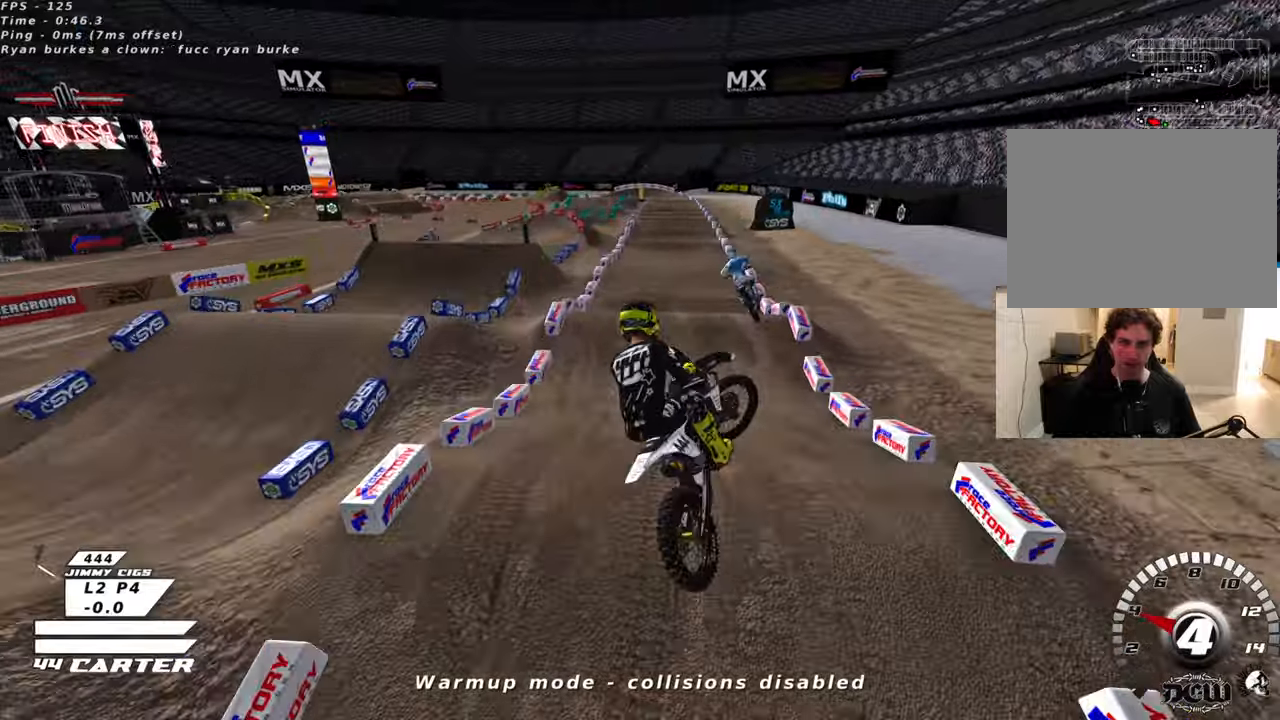
{"buttons": ["R2"], "left_stick": "up-right", "right_stick": "center", "events": [[16, "L1", "up"], [233, "left_stick", "right"], [333, "left_stick", "up-right"], [350, "R3", "up"], [416, "right_stick", "center"]]}
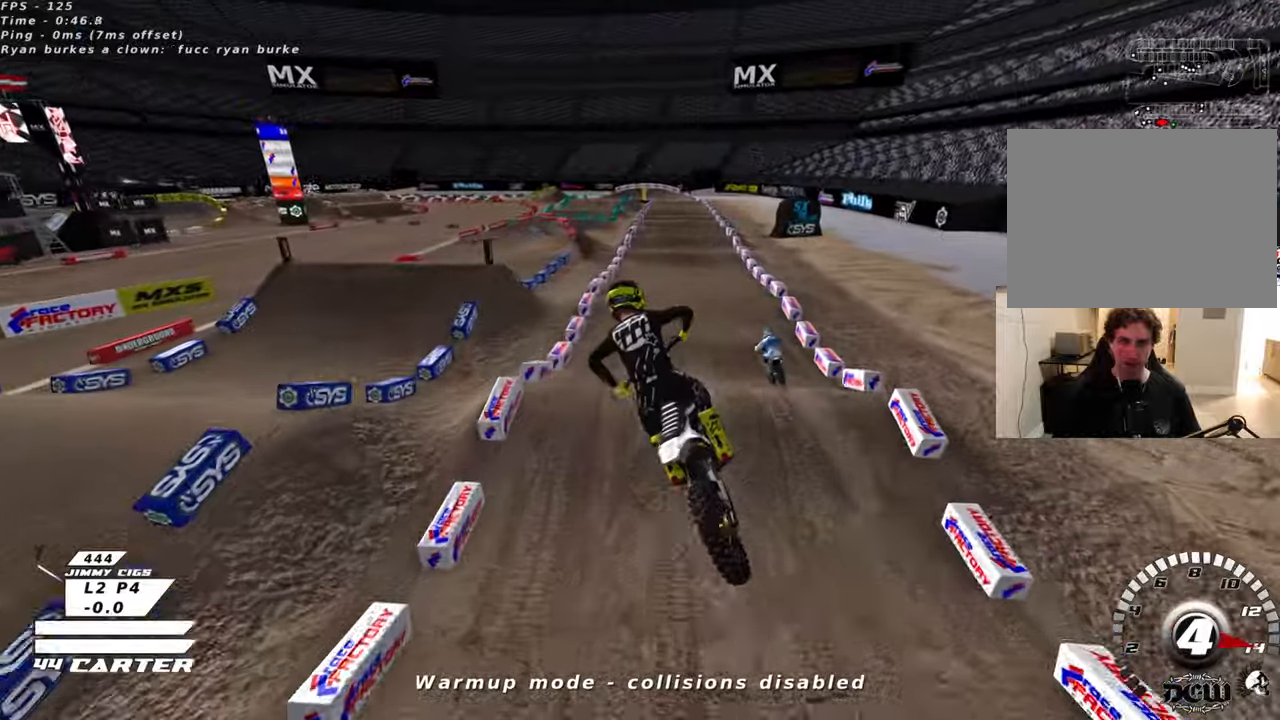
{"buttons": ["R2"], "left_stick": "left", "right_stick": "center", "events": [[100, "left_stick", "up"], [116, "X", "down"], [216, "X", "up"], [500, "left_stick", "left"]]}
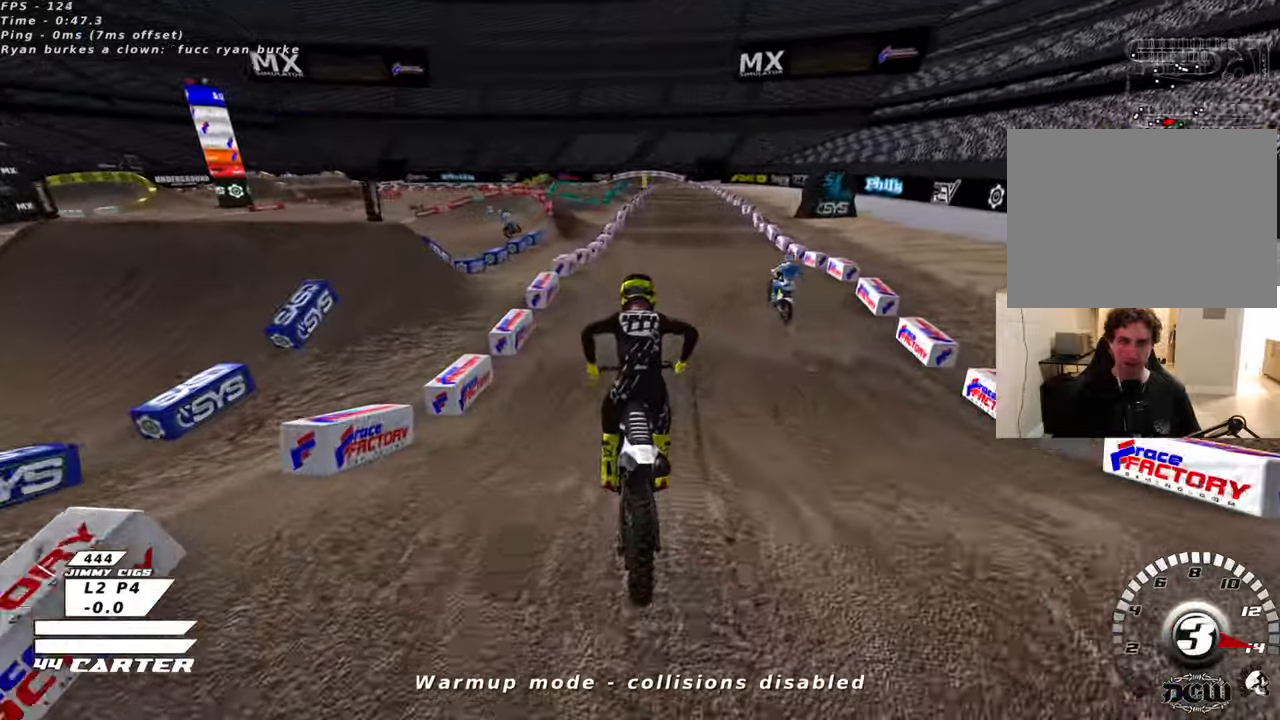
{"buttons": ["R2"], "left_stick": "center", "right_stick": "center", "events": [[66, "left_stick", "down"], [183, "left_stick", "up"], [316, "left_stick", "center"], [400, "X", "down"], [483, "X", "up"]]}
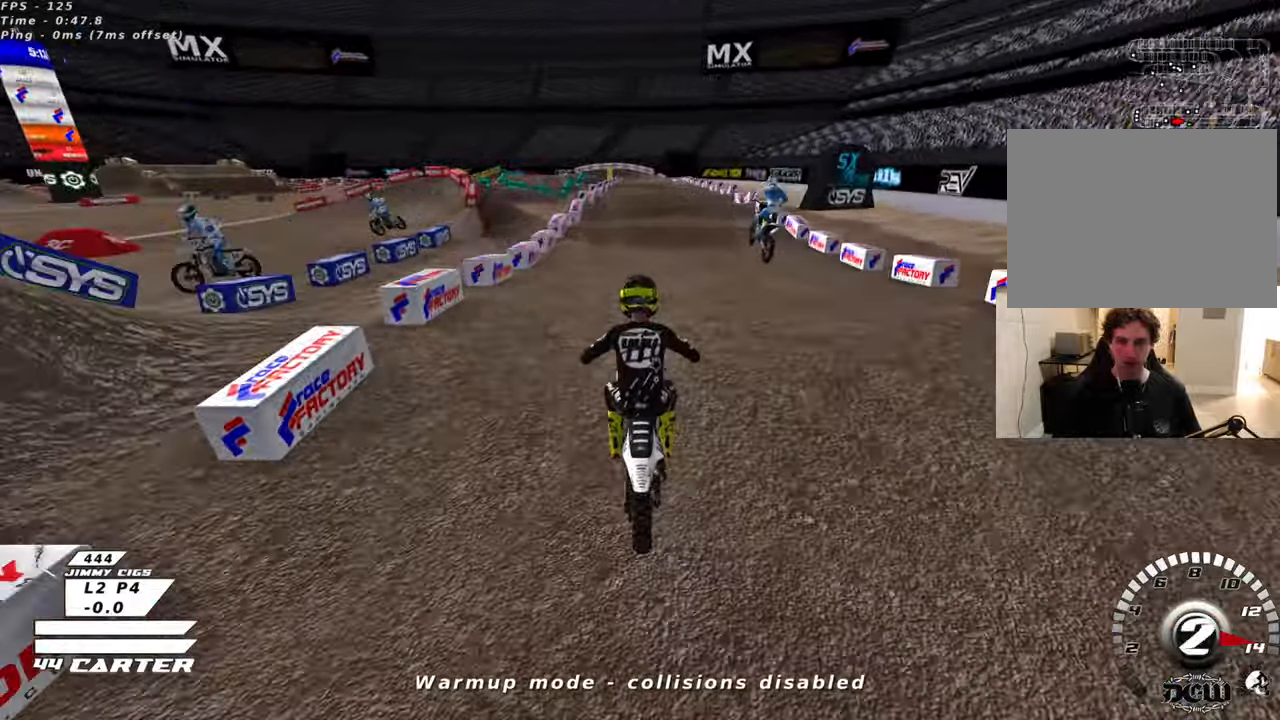
{"buttons": ["R2"], "left_stick": "center", "right_stick": "center", "events": [[66, "left_stick", "down"], [383, "left_stick", "center"]]}
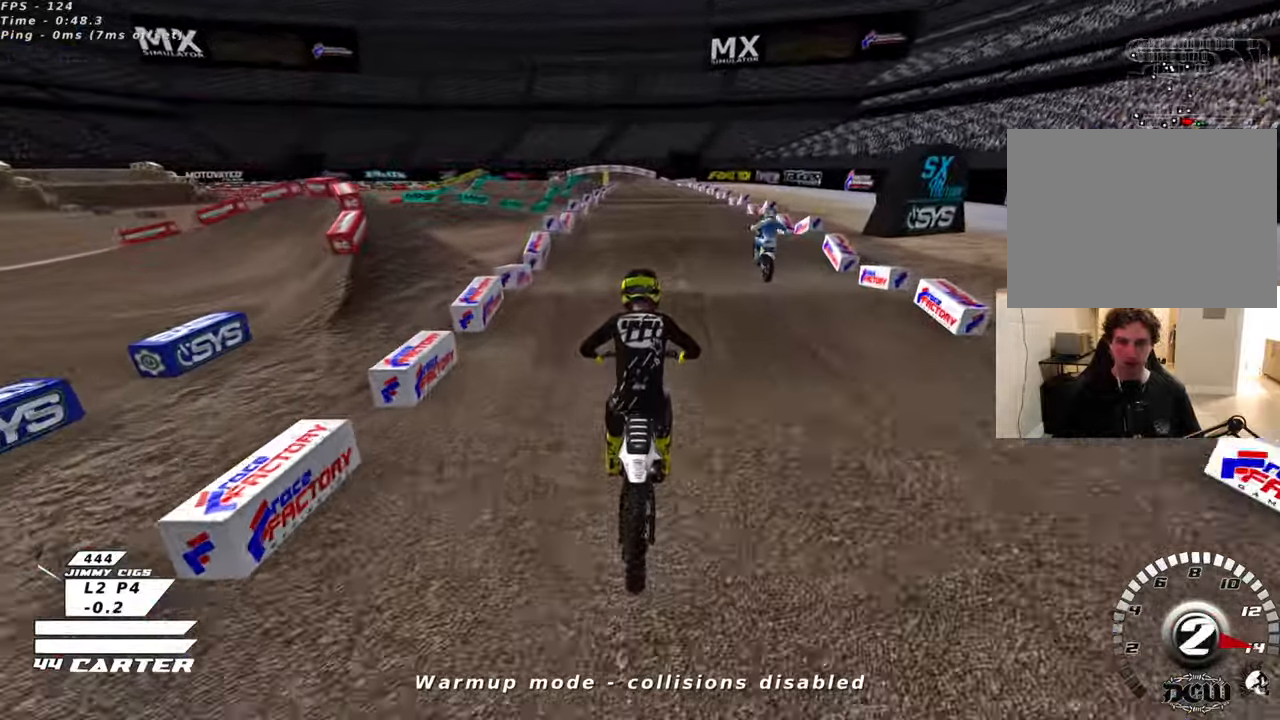
{"buttons": ["R2"], "left_stick": "center", "right_stick": "center", "events": [[83, "left_stick", "up"], [200, "left_stick", "center"], [250, "left_stick", "down"], [366, "left_stick", "center"]]}
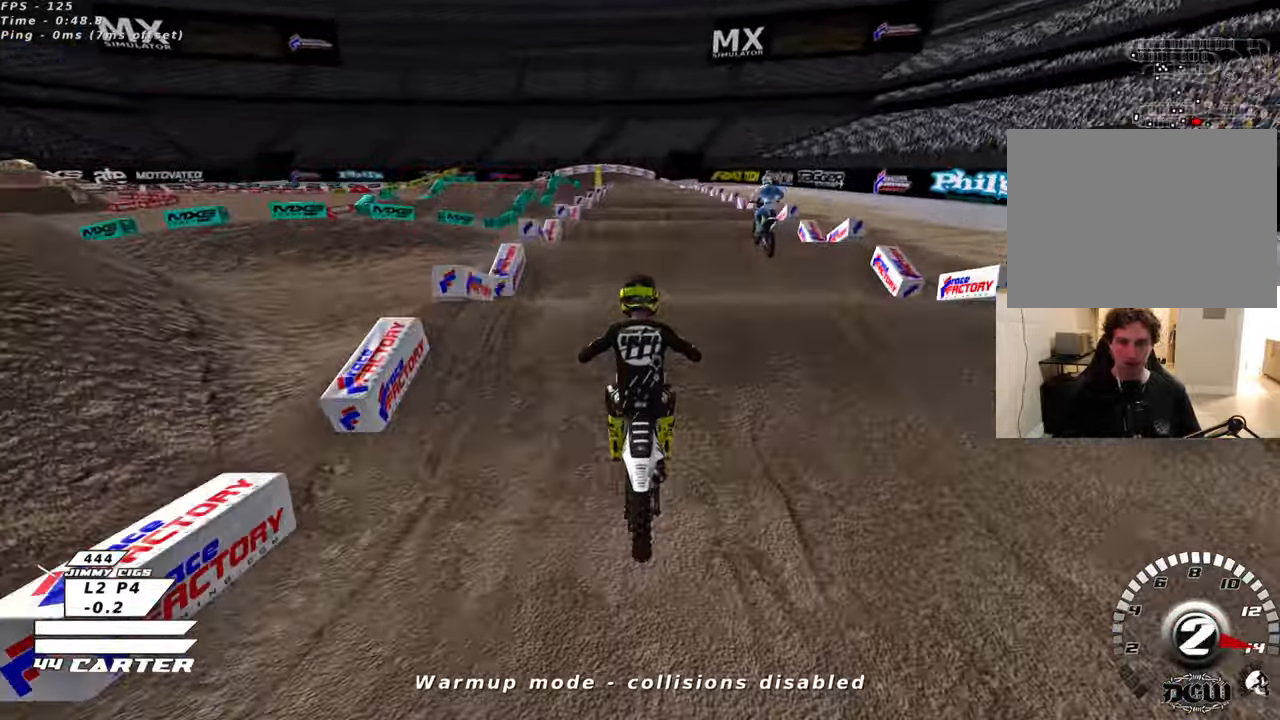
{"buttons": ["R2"], "left_stick": "down", "right_stick": "center", "events": [[116, "left_stick", "down"]]}
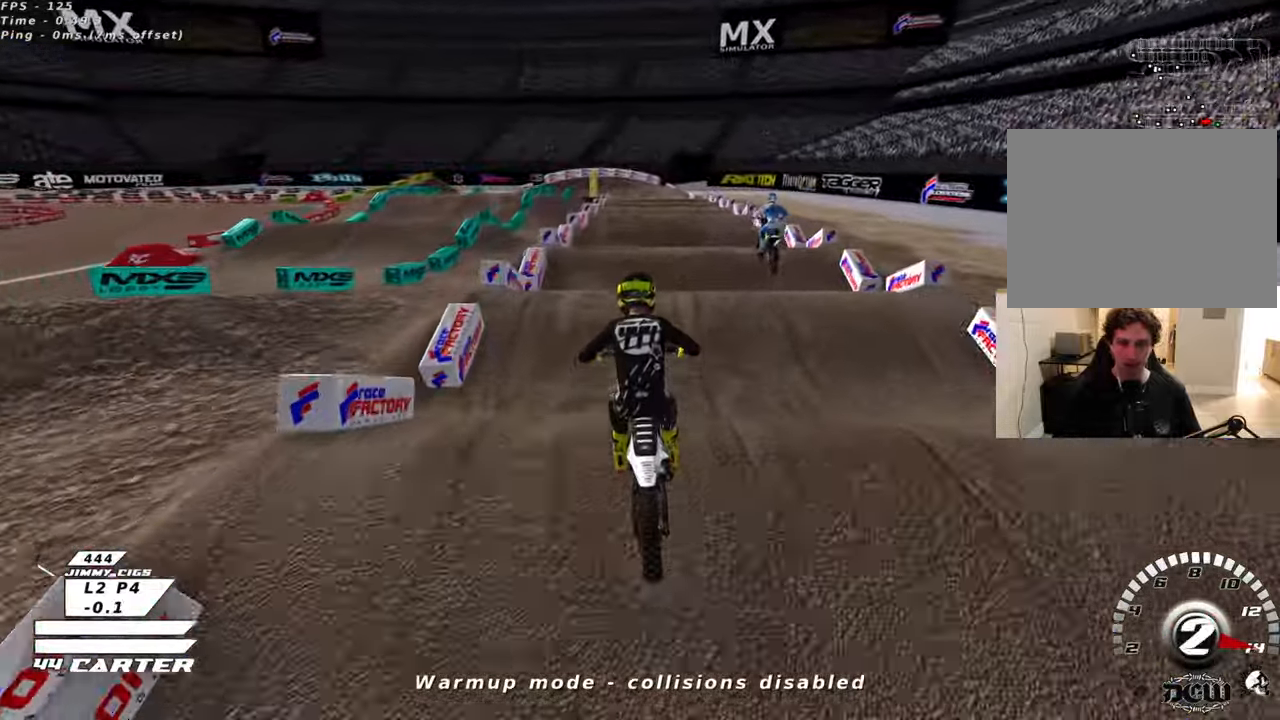
{"buttons": ["R2"], "left_stick": "center", "right_stick": "center", "events": [[83, "left_stick", "center"], [266, "left_stick", "down"], [400, "left_stick", "center"]]}
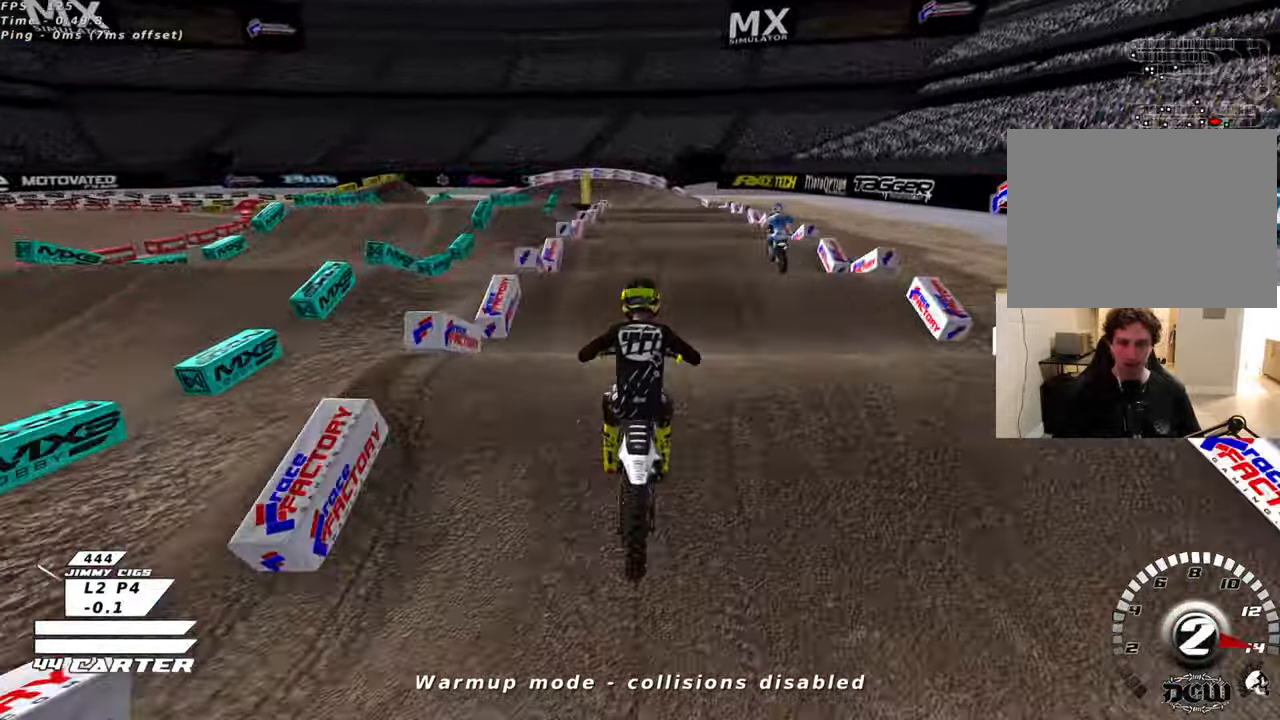
{"buttons": ["R2"], "left_stick": "center", "right_stick": "center", "events": [[416, "left_stick", "down"], [483, "left_stick", "center"]]}